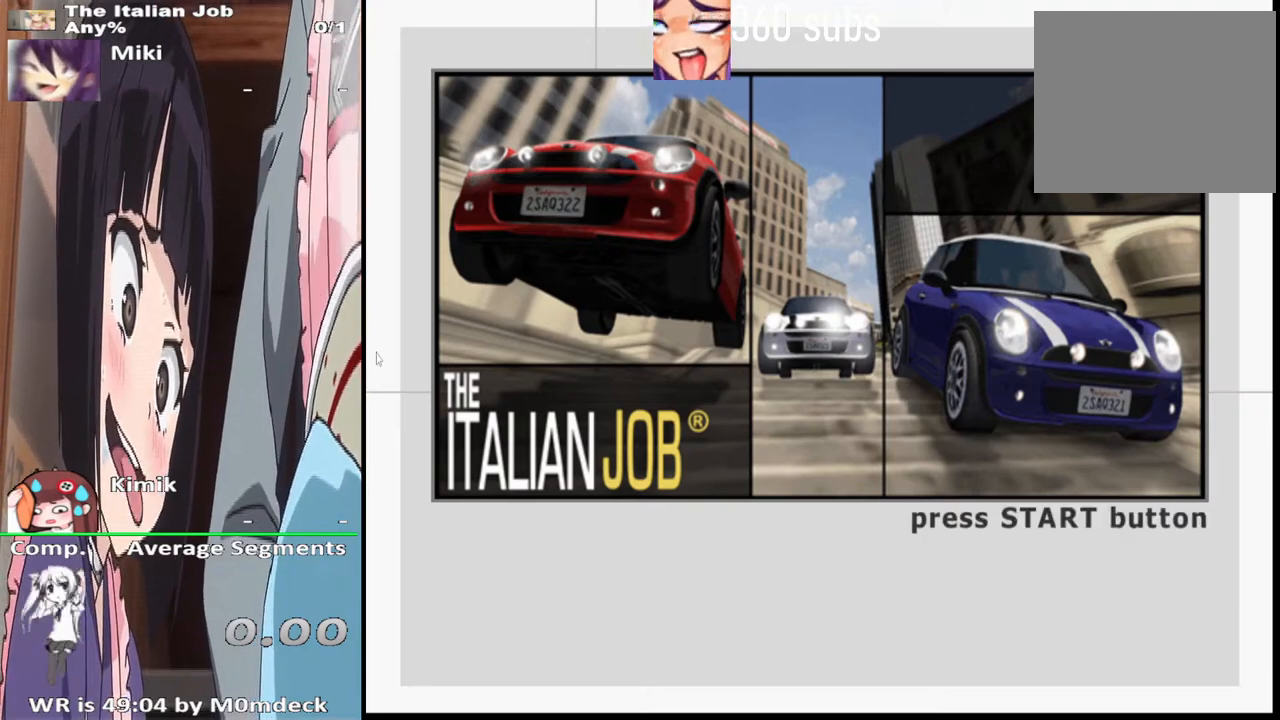
Gameplay with a controller (PlayStation layout); each line is a JSON object with the inputs held at the frame after it. "events" lists button and stick changes between this image and that frame as [ms after this image, input, new state], when the widget could be followed in between. Not read: L3 R3.
{"buttons": ["START"], "left_stick": "center", "right_stick": "center", "events": [[500, "START", "down"]]}
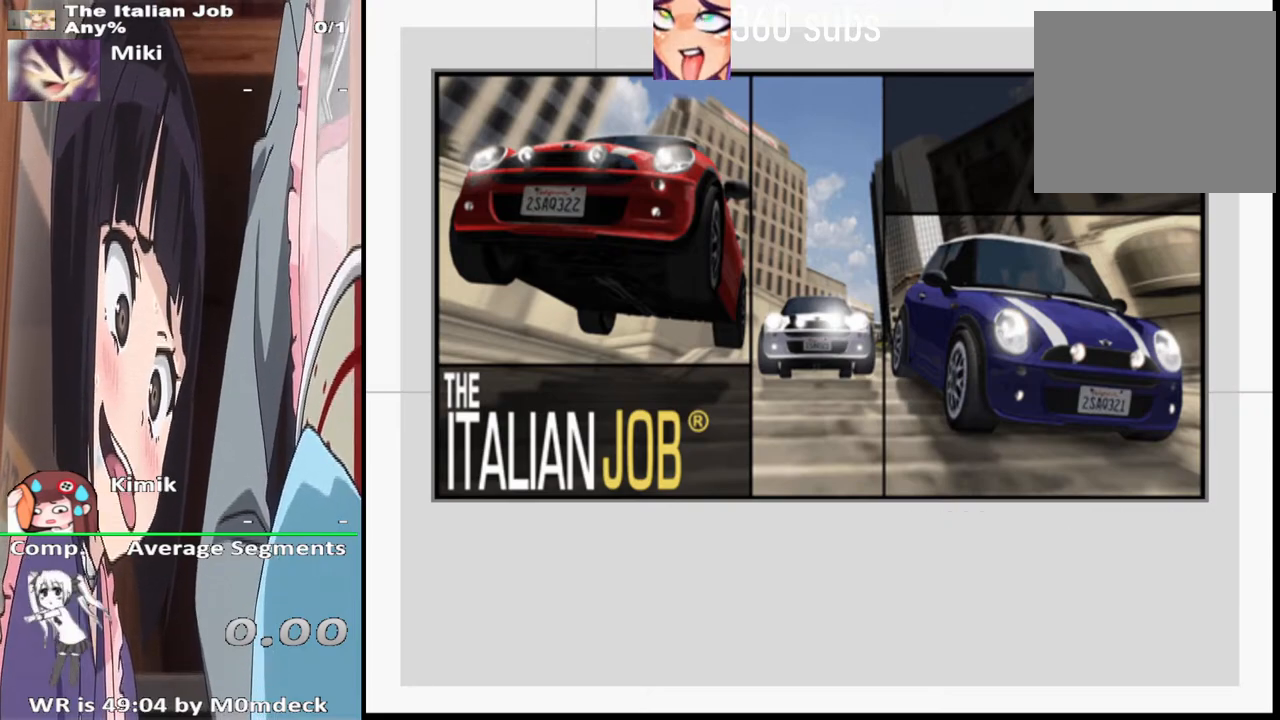
{"buttons": [], "left_stick": "center", "right_stick": "center", "events": [[167, "START", "up"]]}
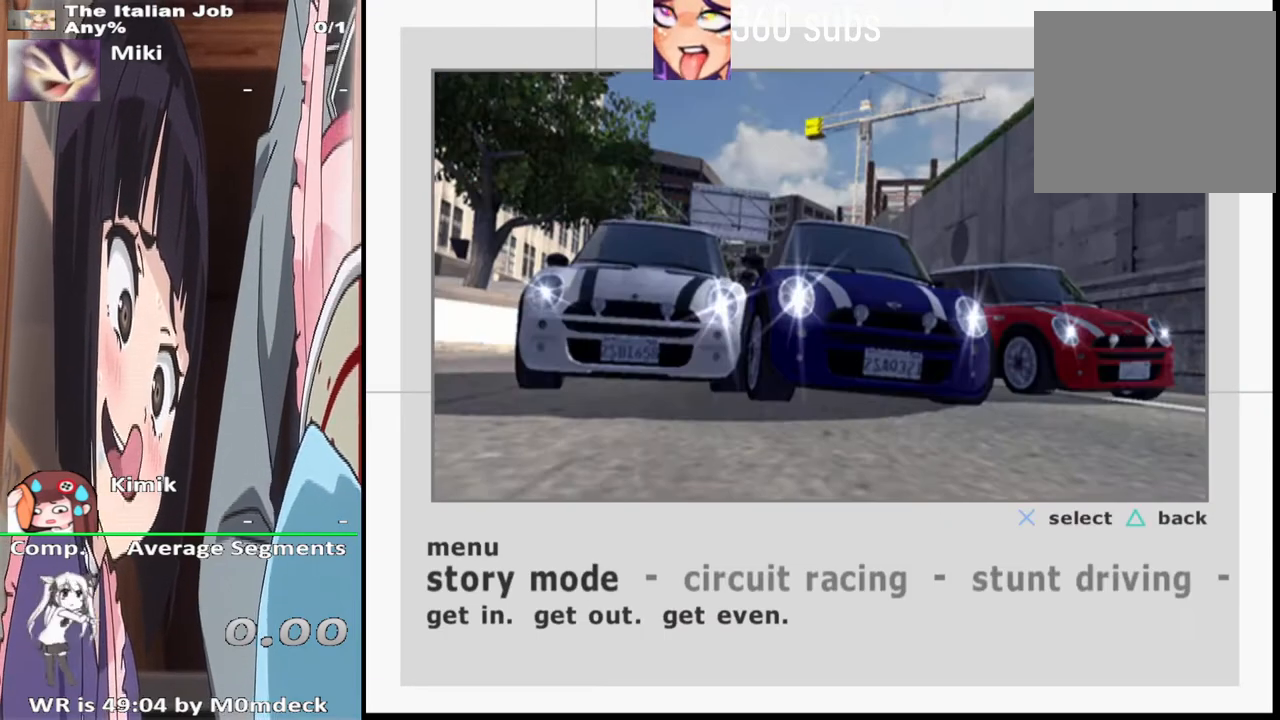
{"buttons": [], "left_stick": "center", "right_stick": "center", "events": []}
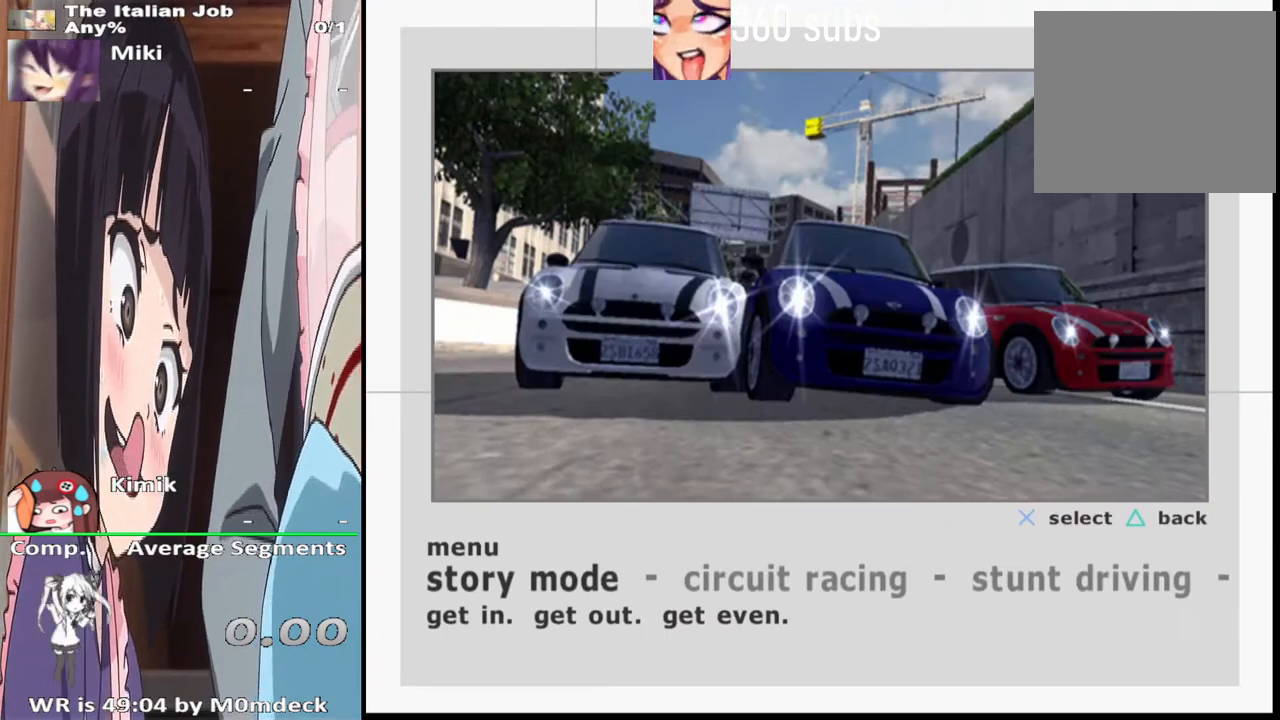
{"buttons": [], "left_stick": "center", "right_stick": "center", "events": [[67, "DPAD_RIGHT", "down"], [233, "DPAD_RIGHT", "up"]]}
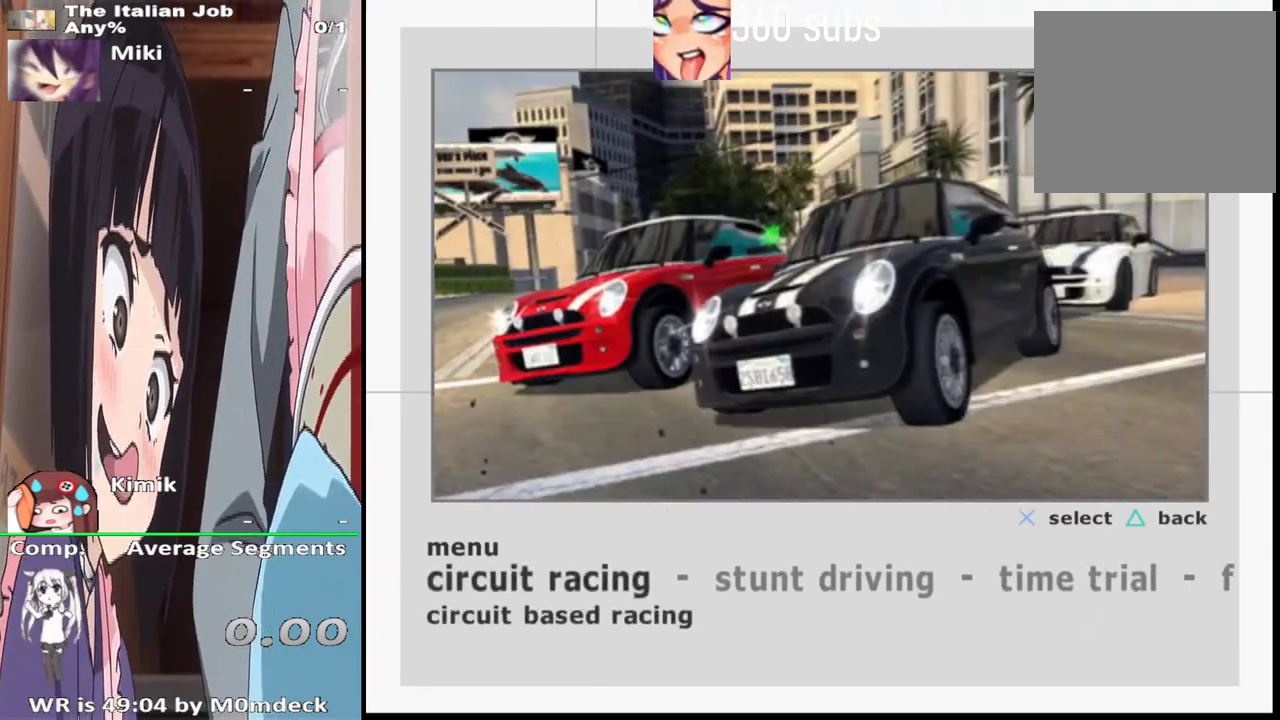
{"buttons": [], "left_stick": "center", "right_stick": "center", "events": [[133, "DPAD_RIGHT", "down"], [300, "DPAD_RIGHT", "up"]]}
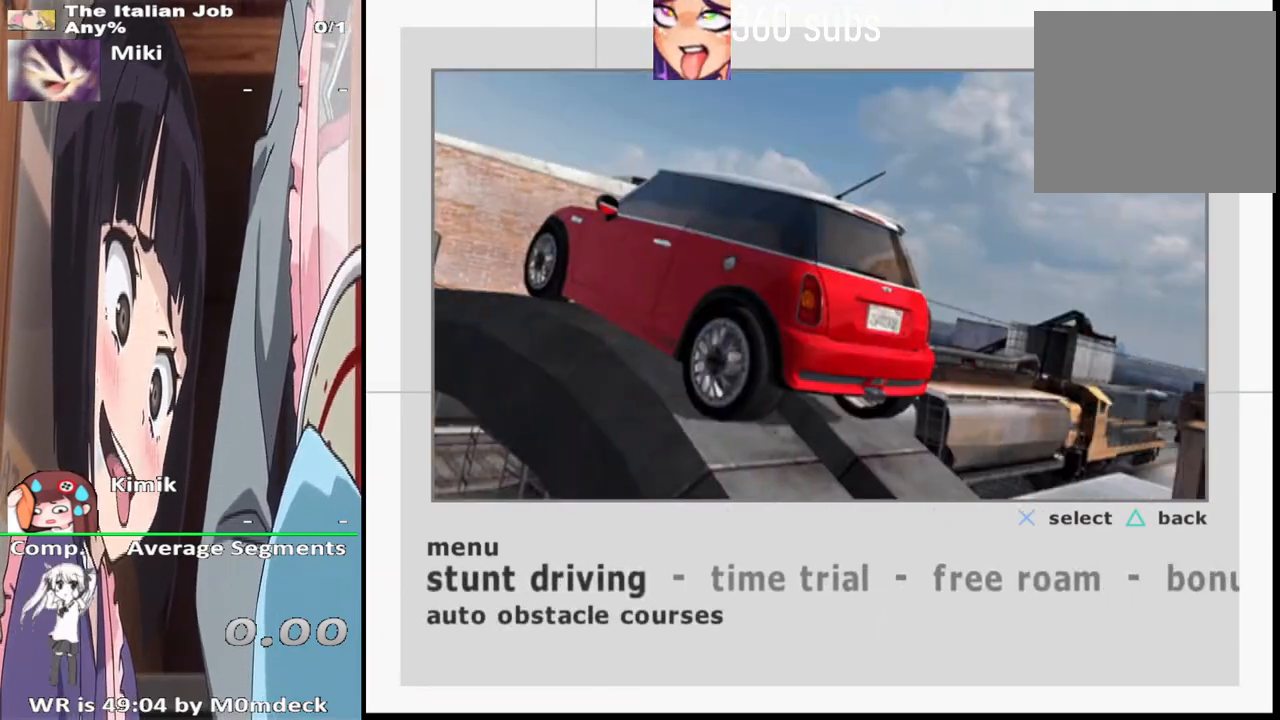
{"buttons": [], "left_stick": "center", "right_stick": "center", "events": [[100, "DPAD_RIGHT", "down"], [267, "DPAD_RIGHT", "up"]]}
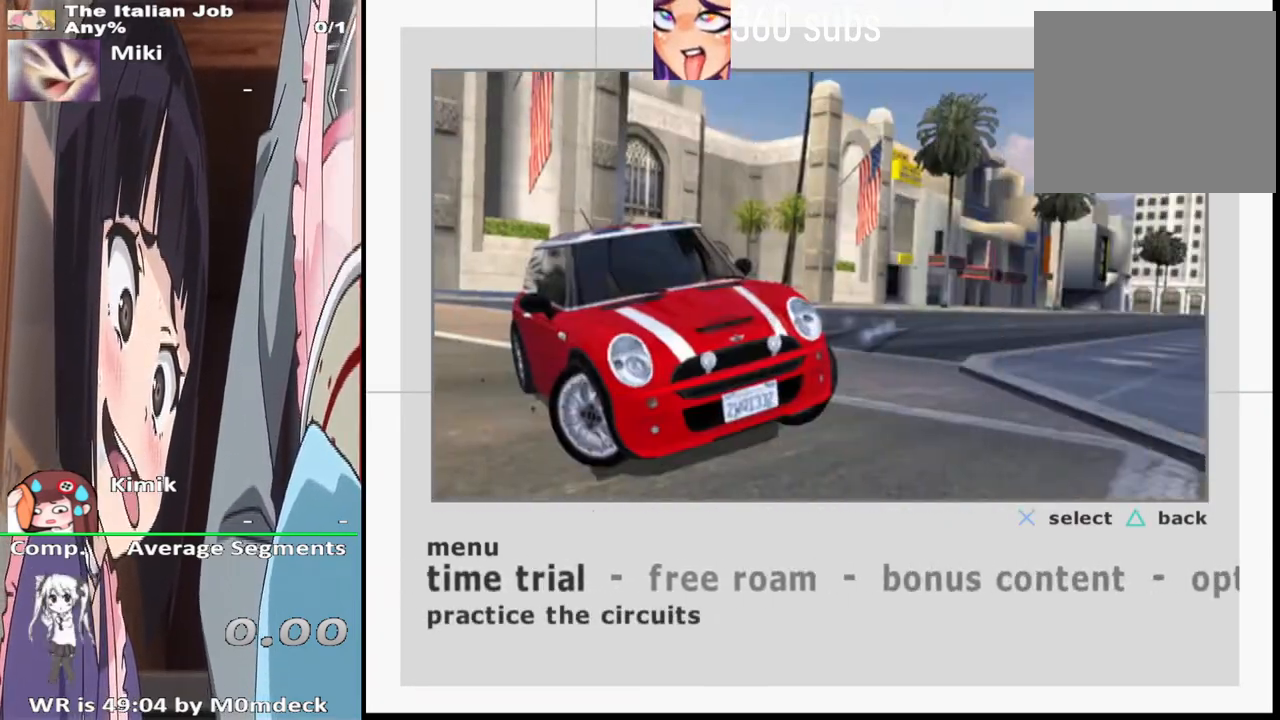
{"buttons": [], "left_stick": "center", "right_stick": "center", "events": [[233, "DPAD_RIGHT", "down"], [333, "DPAD_RIGHT", "up"]]}
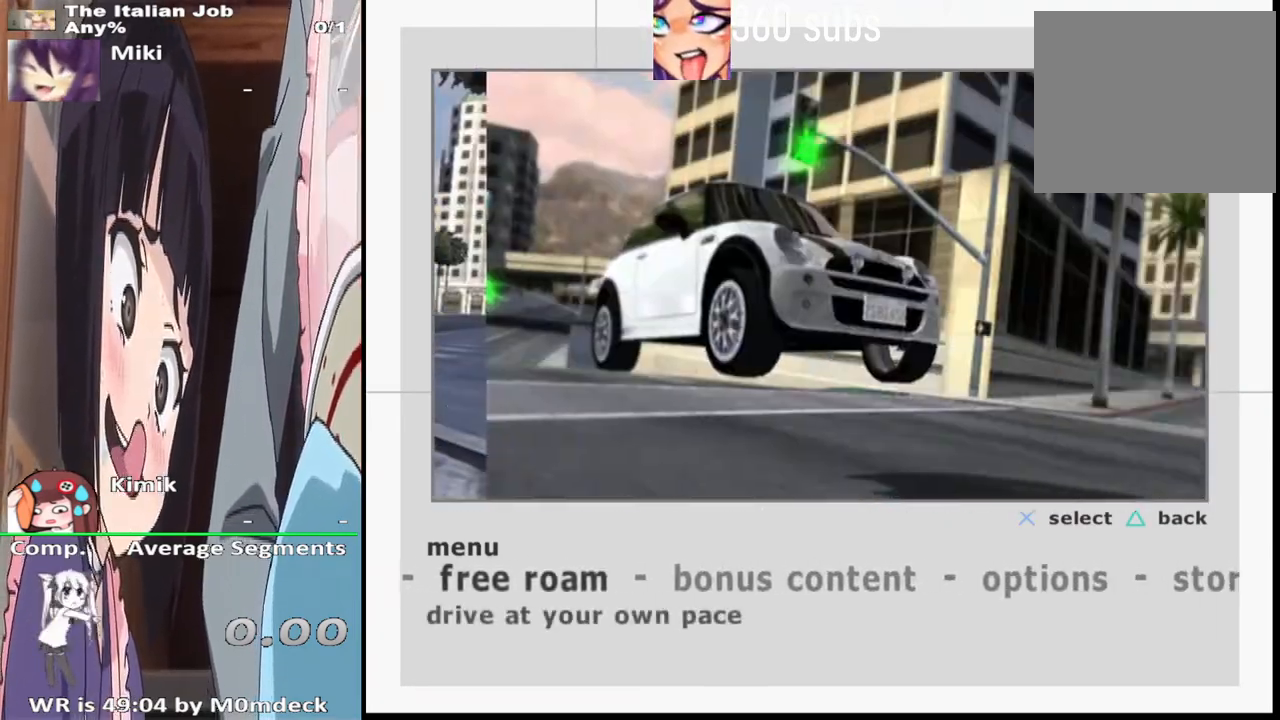
{"buttons": [], "left_stick": "center", "right_stick": "center", "events": []}
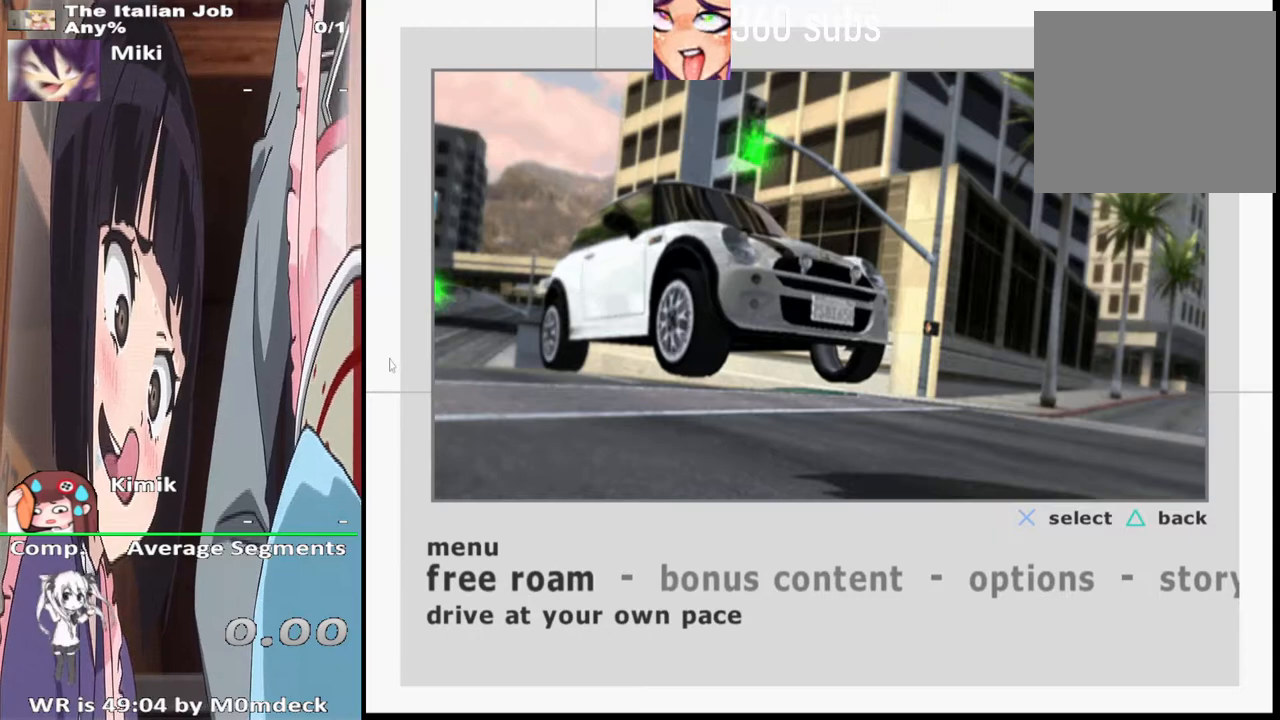
{"buttons": [], "left_stick": "center", "right_stick": "center", "events": [[33, "DPAD_RIGHT", "down"], [200, "DPAD_RIGHT", "up"]]}
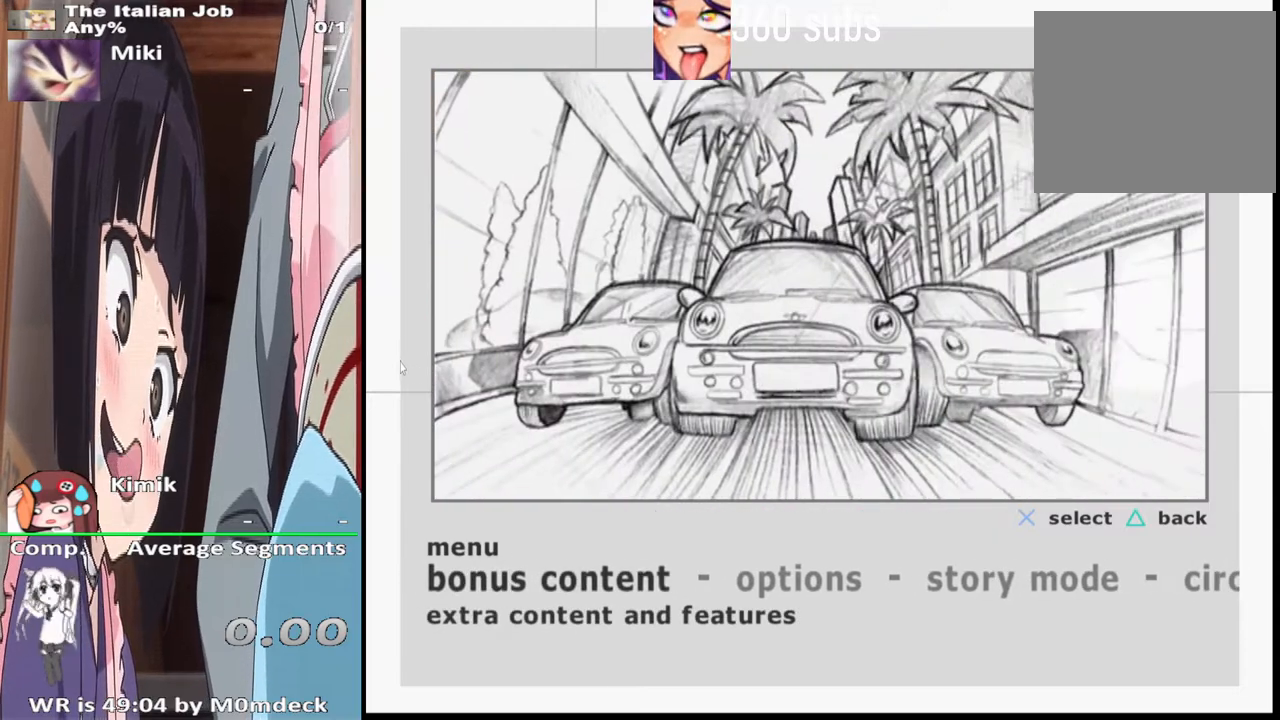
{"buttons": [], "left_stick": "center", "right_stick": "center", "events": []}
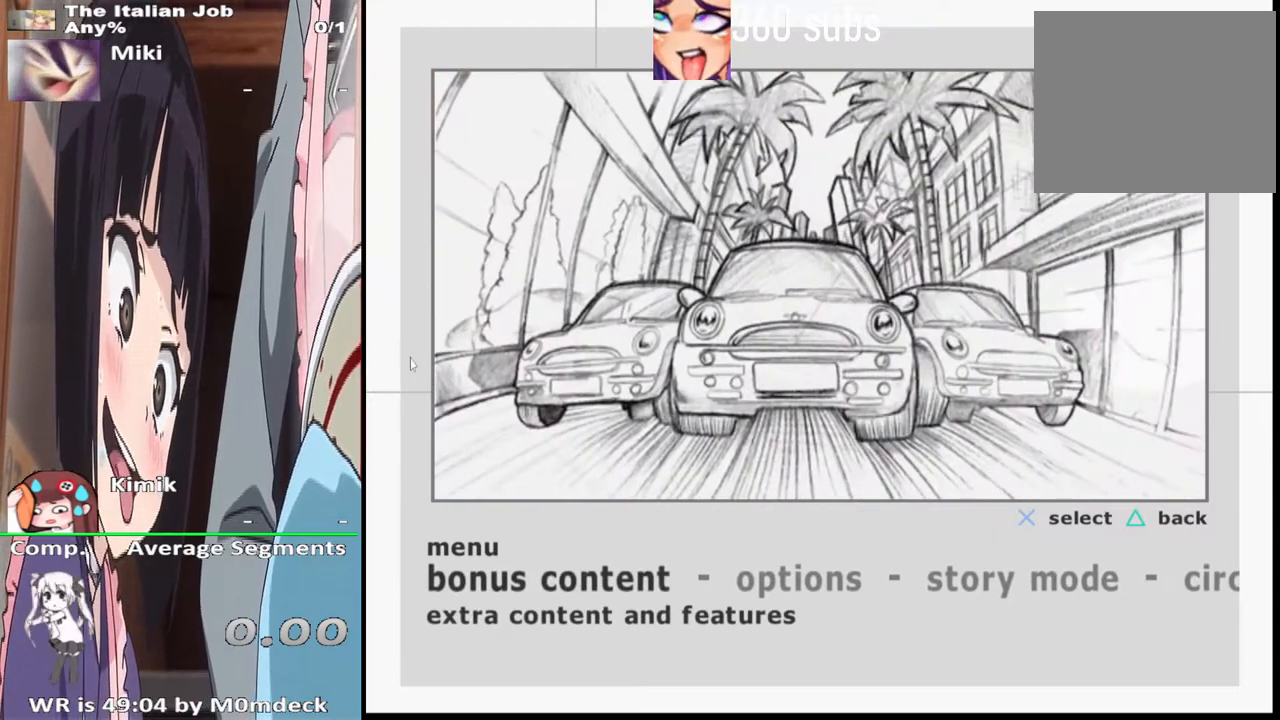
{"buttons": [], "left_stick": "center", "right_stick": "center", "events": [[233, "CROSS", "down"], [433, "CROSS", "up"]]}
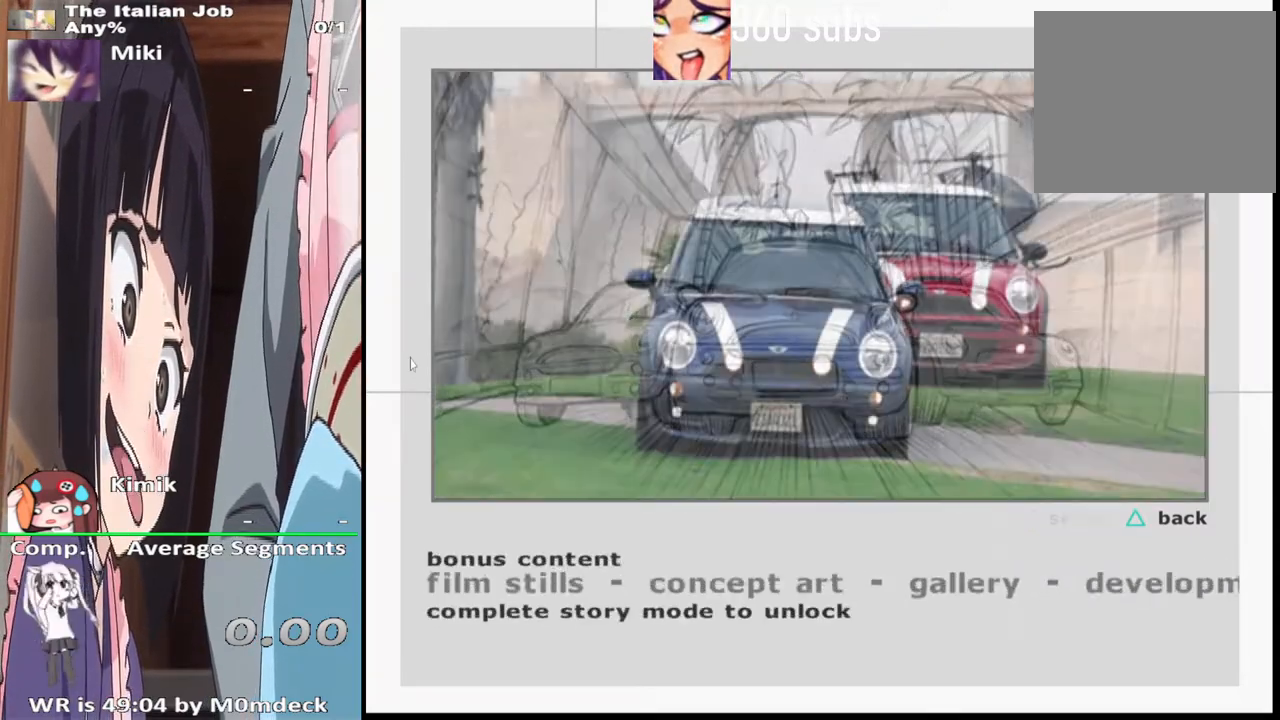
{"buttons": [], "left_stick": "center", "right_stick": "center", "events": []}
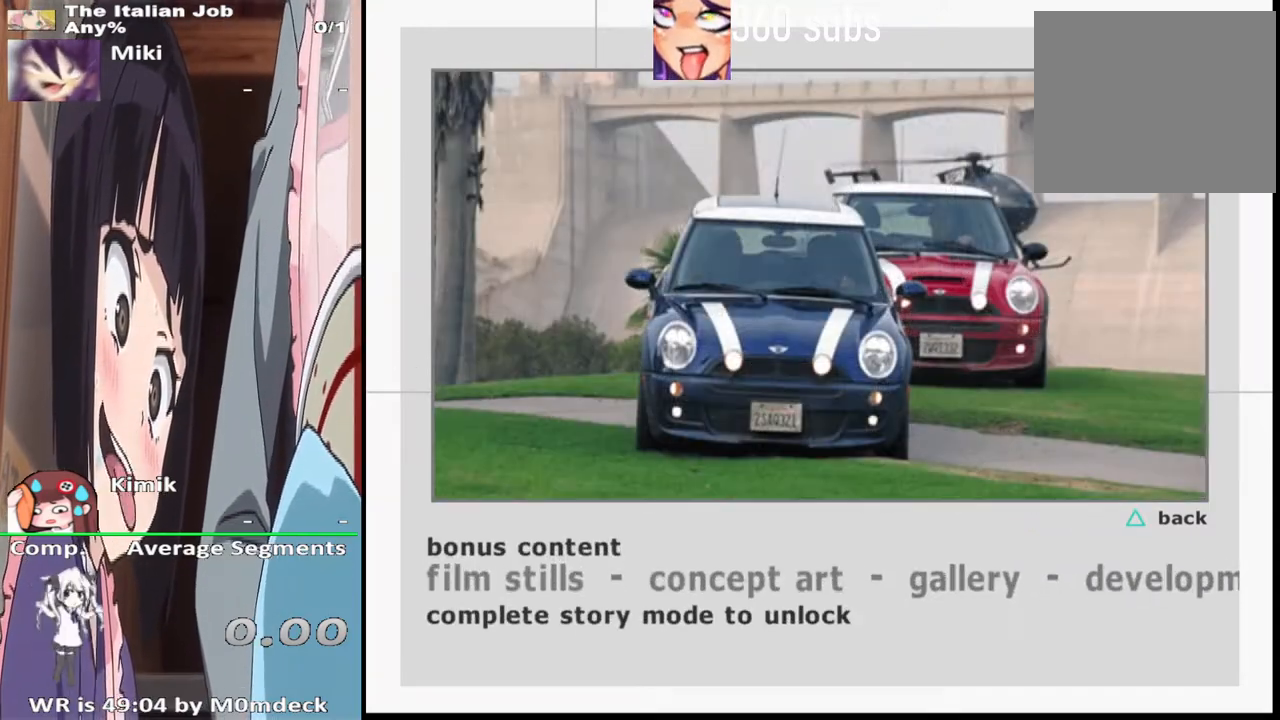
{"buttons": [], "left_stick": "center", "right_stick": "down-left", "events": [[200, "right_stick", "down-left"]]}
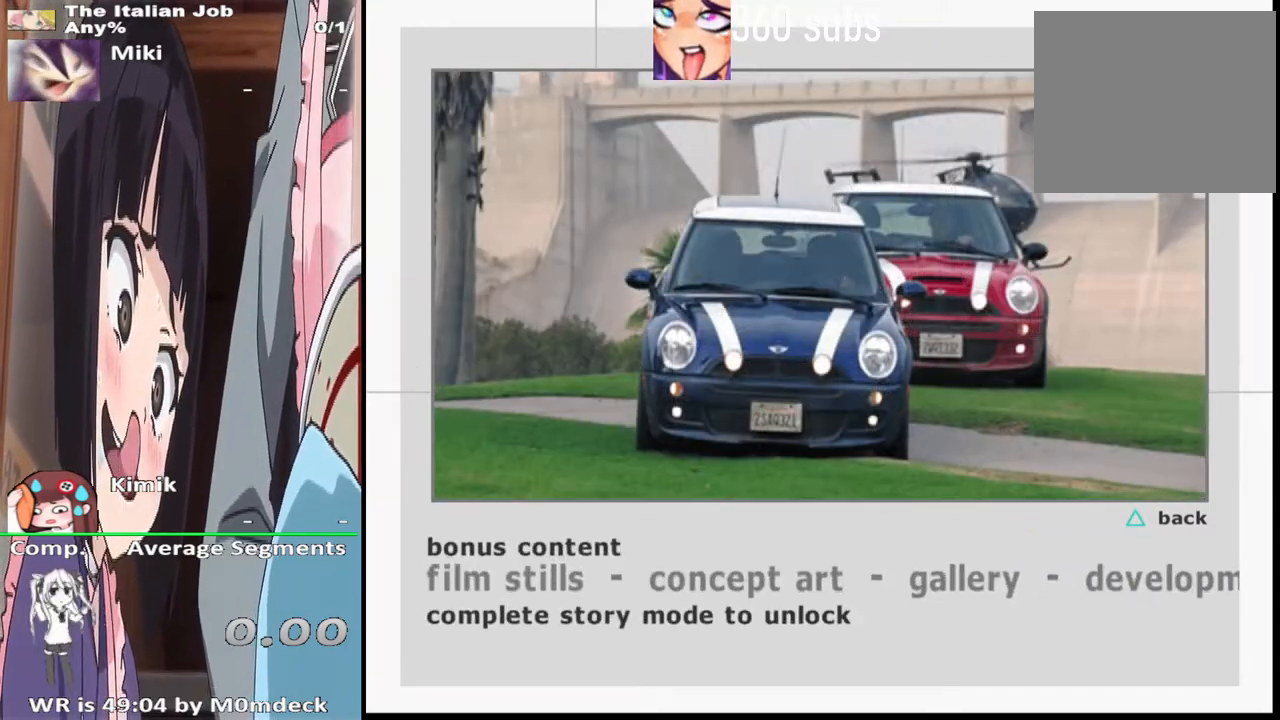
{"buttons": ["DPAD_RIGHT"], "left_stick": "center", "right_stick": "center", "events": [[67, "right_stick", "center"], [367, "DPAD_RIGHT", "down"]]}
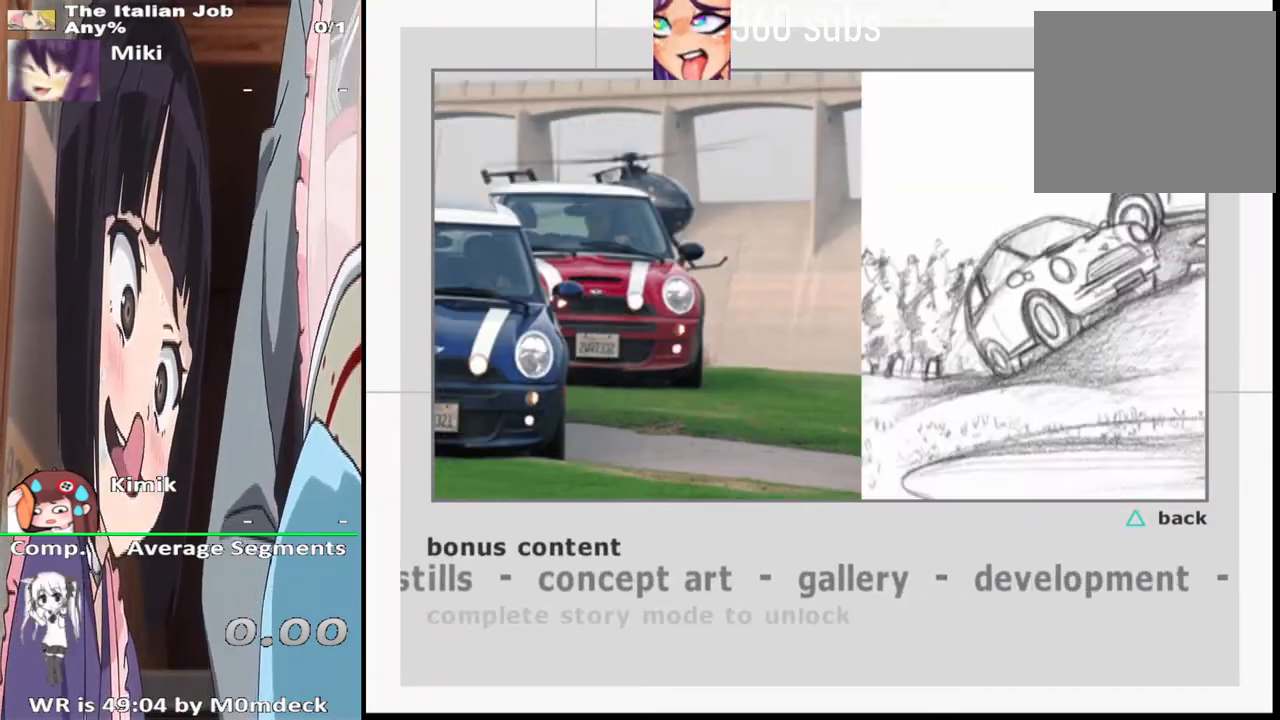
{"buttons": [], "left_stick": "center", "right_stick": "center", "events": [[33, "DPAD_RIGHT", "up"], [167, "DPAD_RIGHT", "down"], [333, "DPAD_RIGHT", "up"]]}
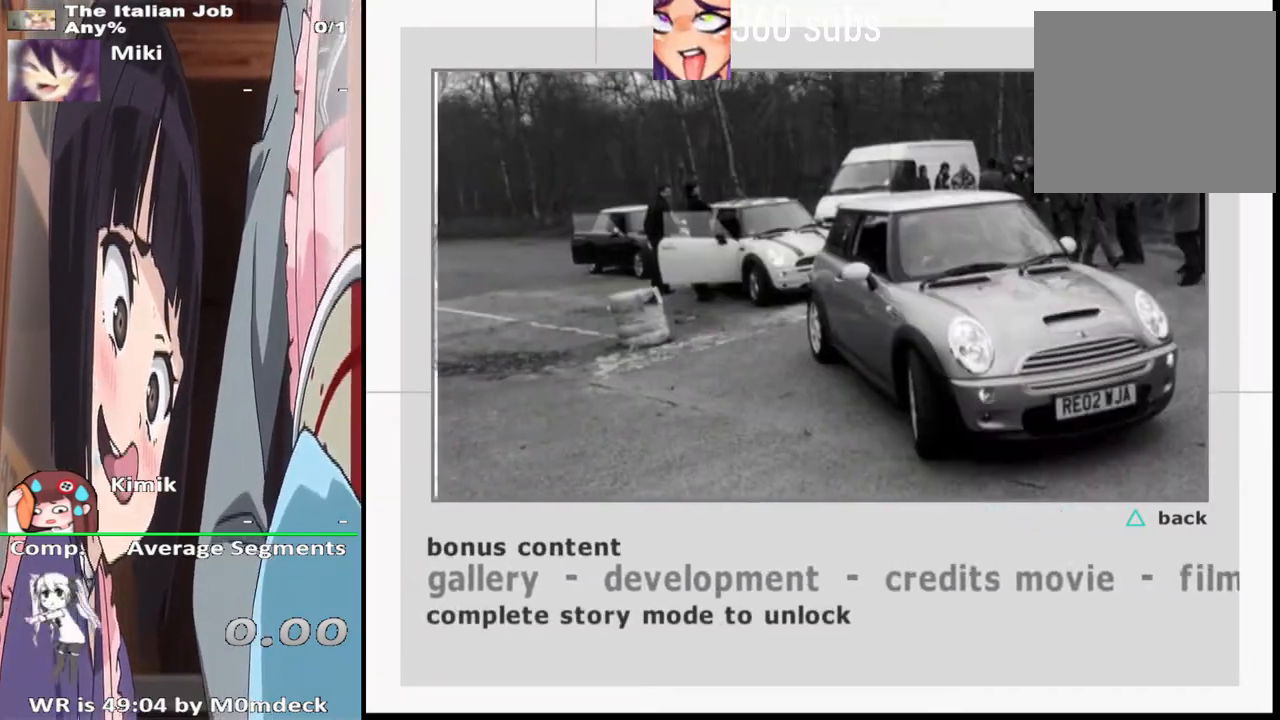
{"buttons": [], "left_stick": "center", "right_stick": "center", "events": []}
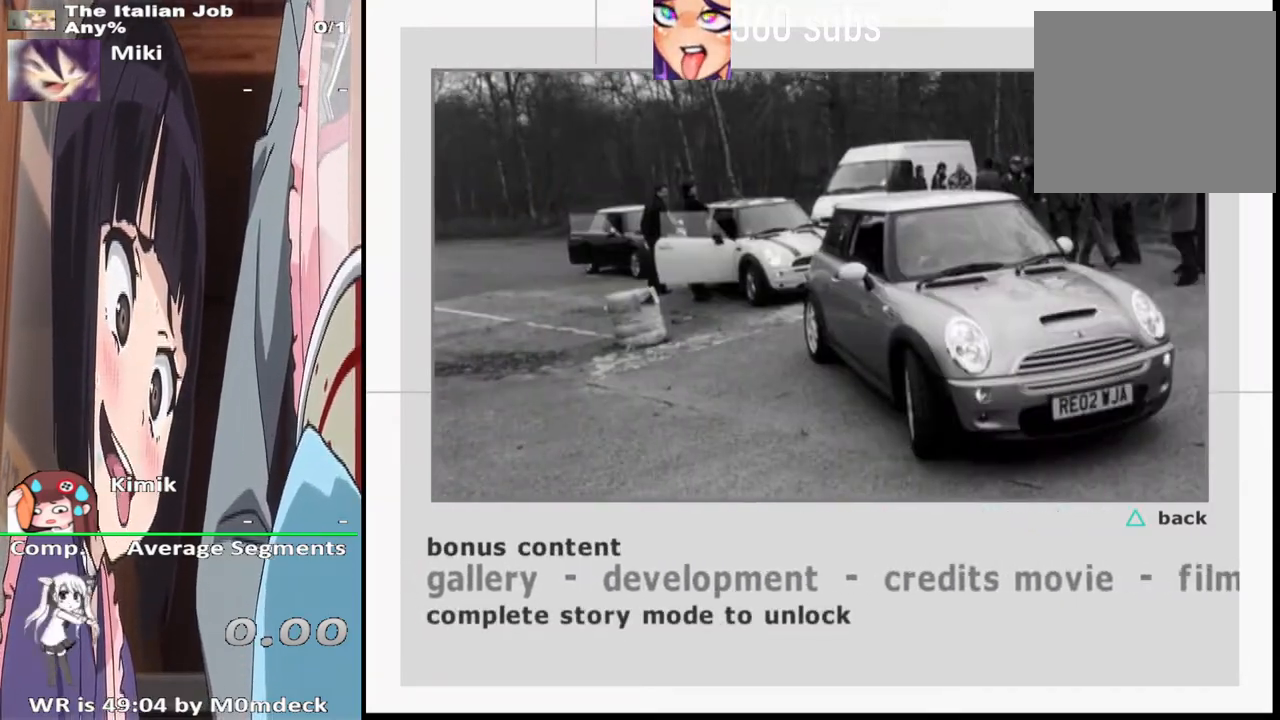
{"buttons": [], "left_stick": "center", "right_stick": "center", "events": []}
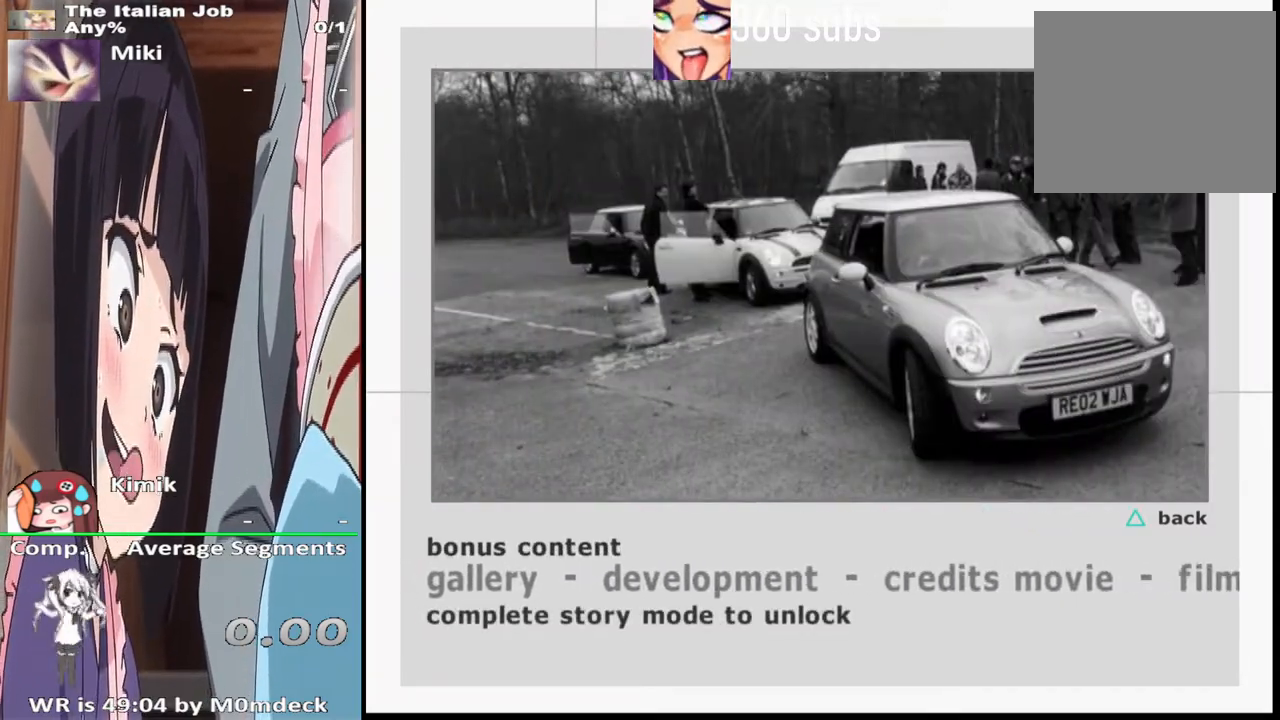
{"buttons": [], "left_stick": "center", "right_stick": "center", "events": []}
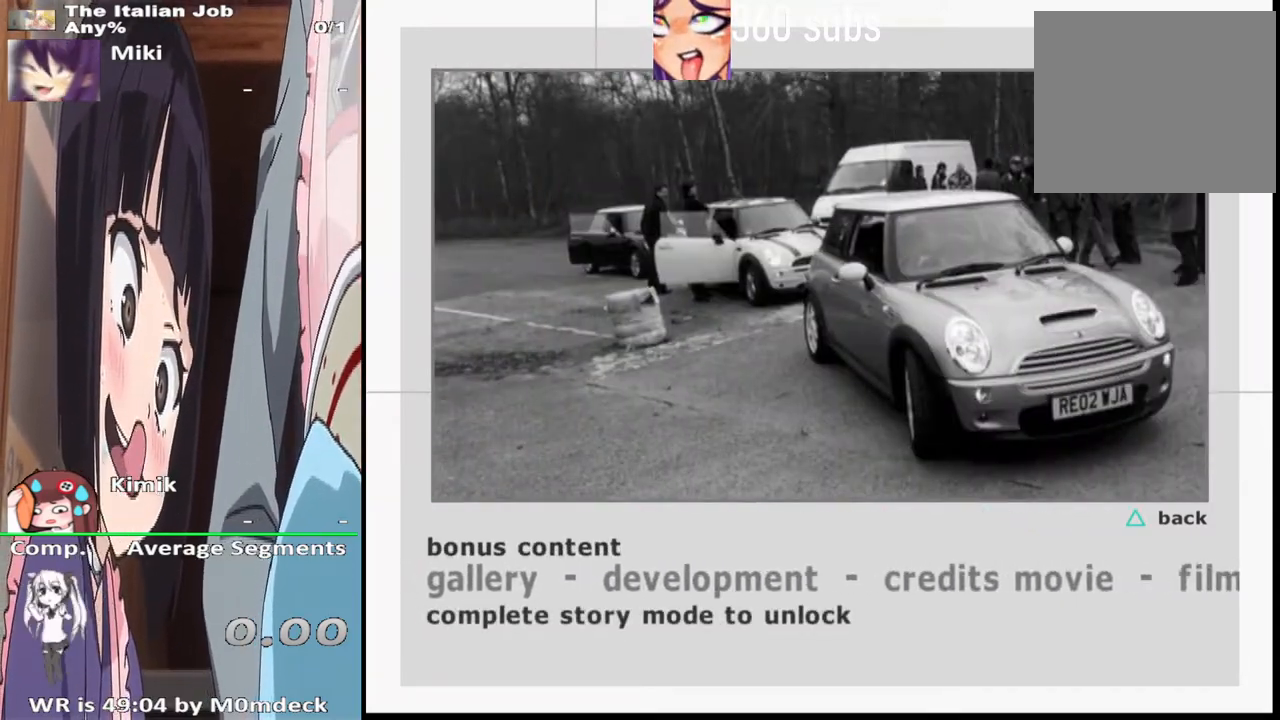
{"buttons": ["CROSS"], "left_stick": "center", "right_stick": "center", "events": [[400, "CROSS", "down"]]}
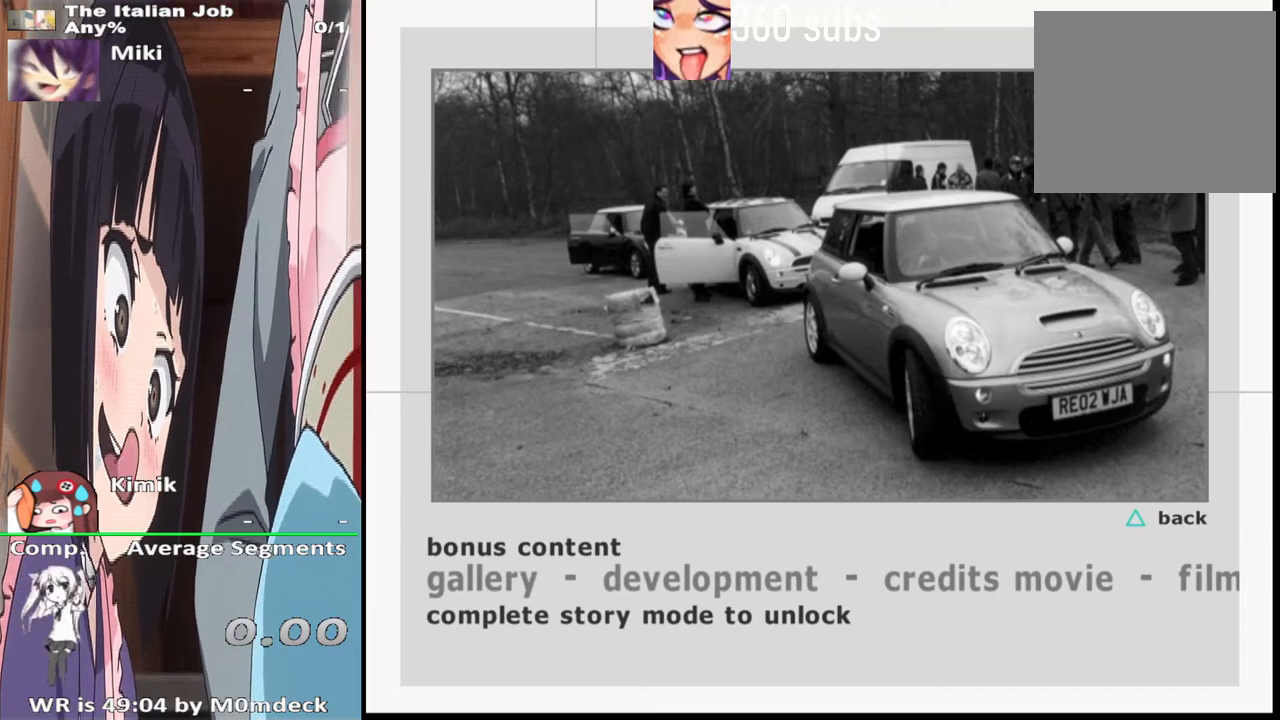
{"buttons": [], "left_stick": "center", "right_stick": "center", "events": [[100, "CROSS", "up"], [333, "DPAD_RIGHT", "down"], [467, "DPAD_RIGHT", "up"]]}
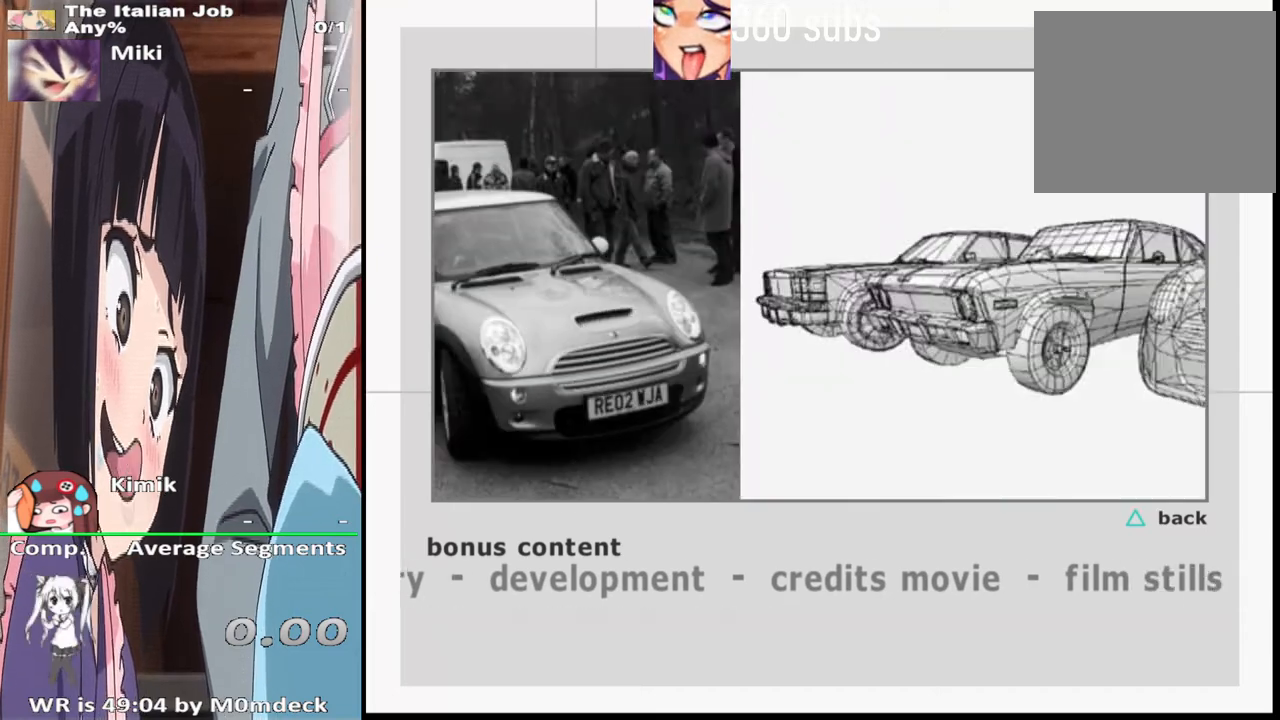
{"buttons": [], "left_stick": "center", "right_stick": "center", "events": []}
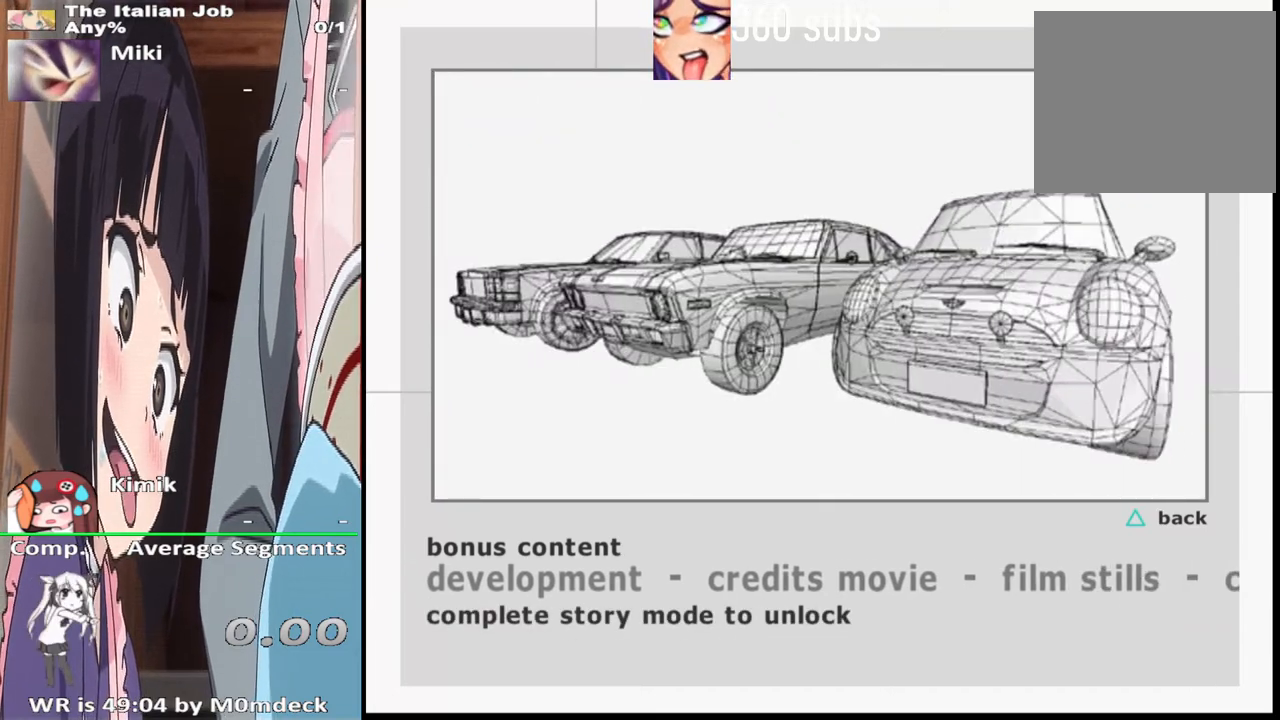
{"buttons": [], "left_stick": "center", "right_stick": "center", "events": []}
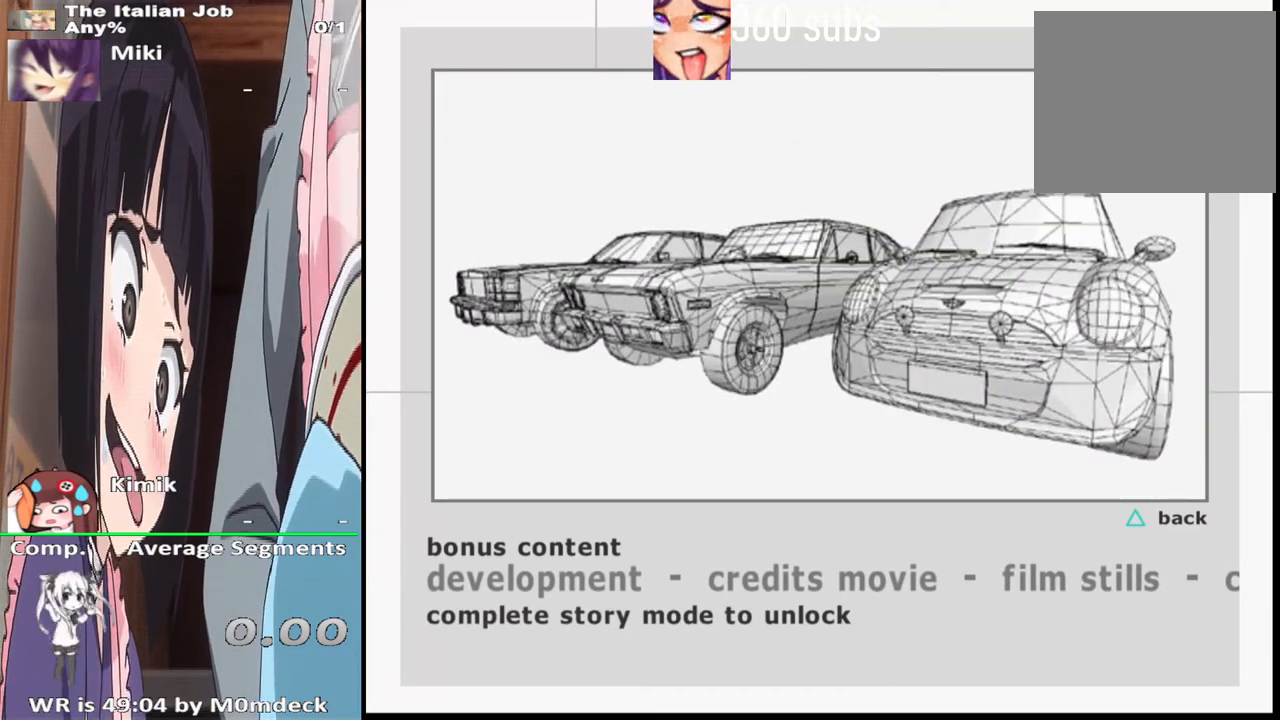
{"buttons": [], "left_stick": "center", "right_stick": "center", "events": []}
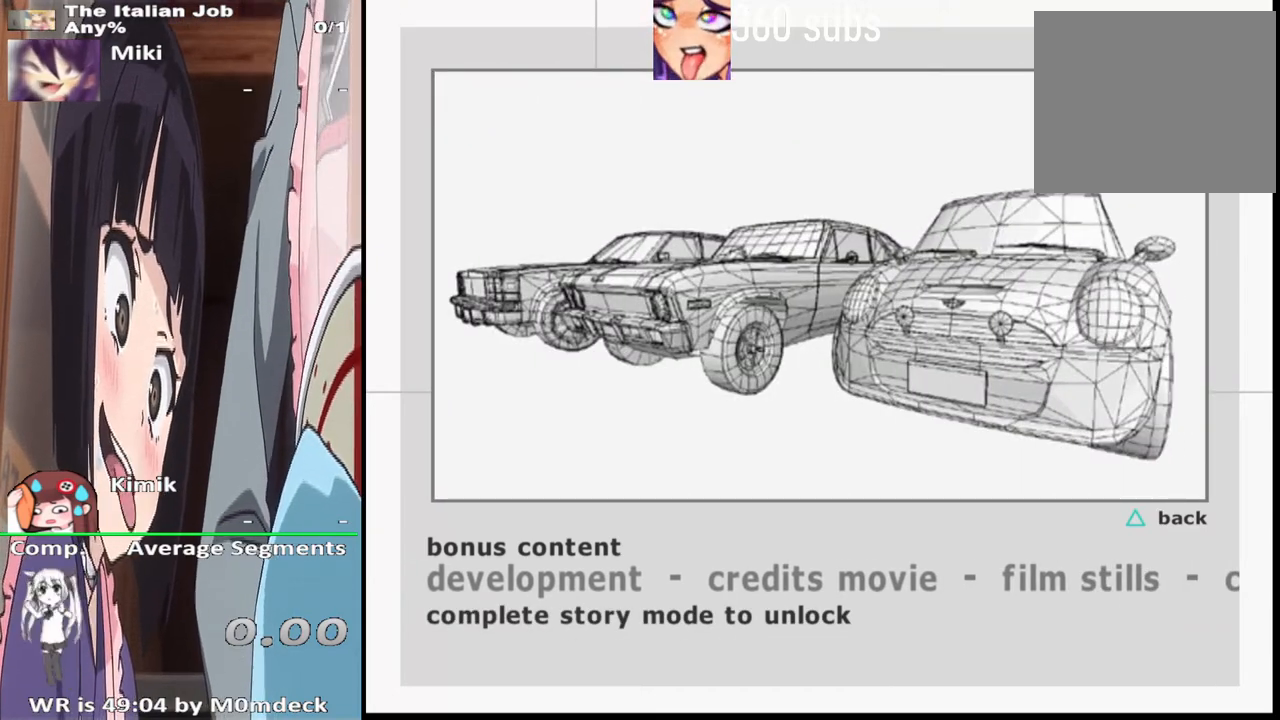
{"buttons": [], "left_stick": "center", "right_stick": "center", "events": [[33, "DPAD_RIGHT", "down"], [233, "DPAD_RIGHT", "up"]]}
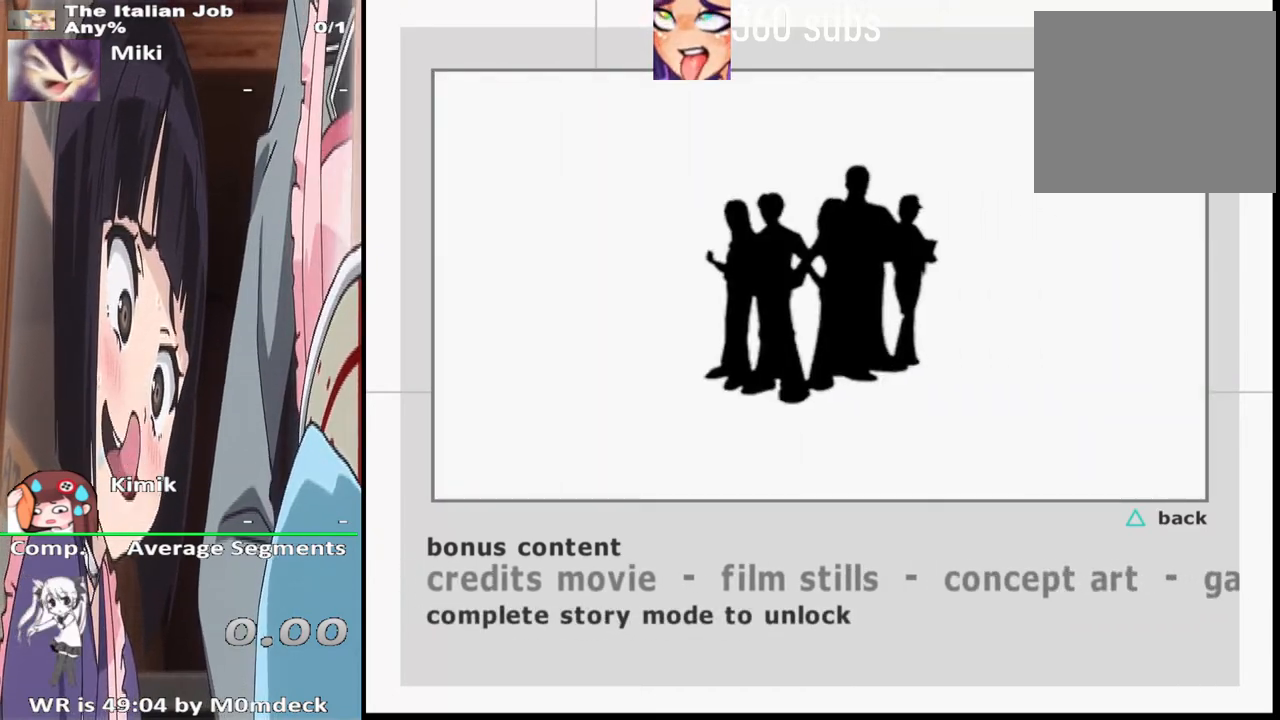
{"buttons": [], "left_stick": "center", "right_stick": "center", "events": []}
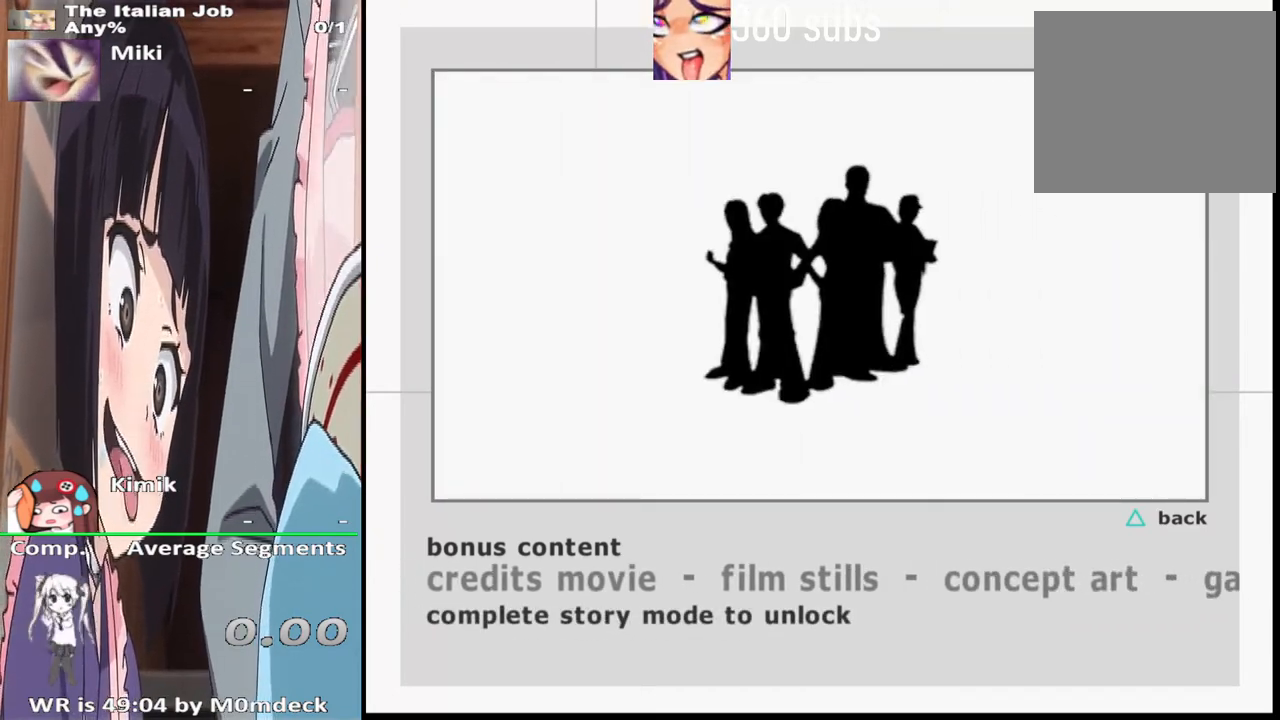
{"buttons": ["DPAD_RIGHT"], "left_stick": "center", "right_stick": "center", "events": [[467, "DPAD_RIGHT", "down"]]}
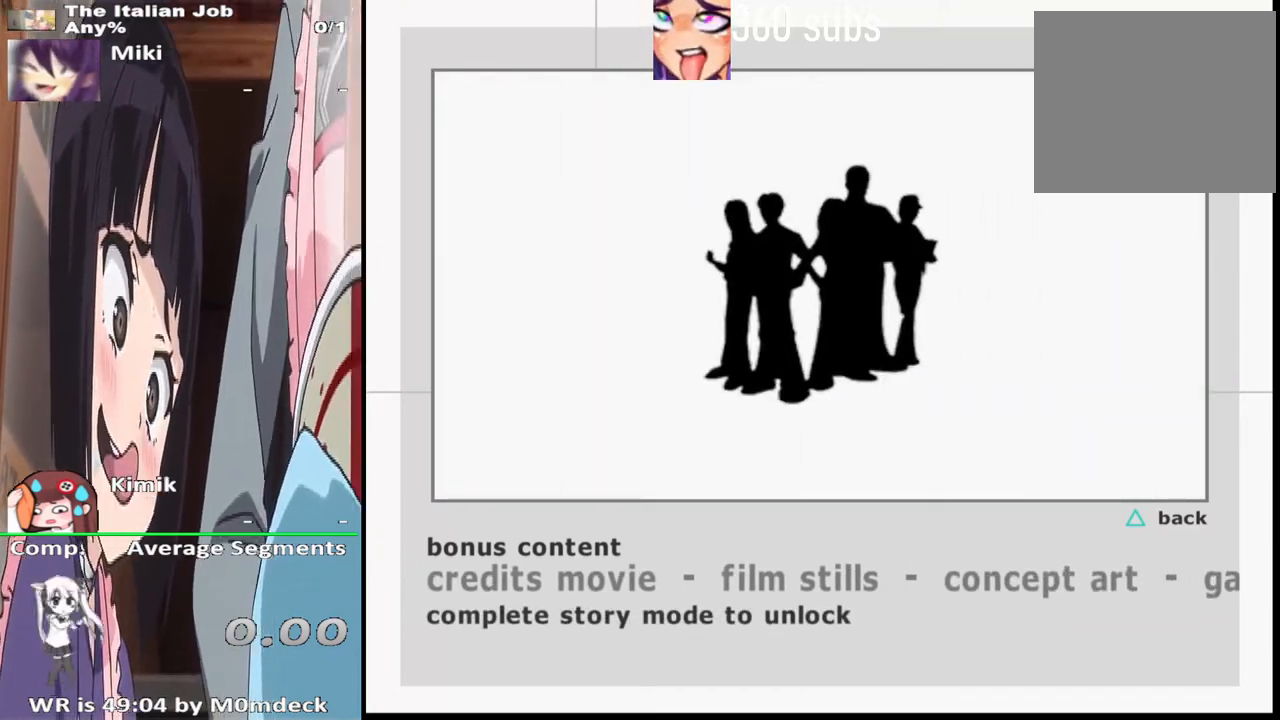
{"buttons": [], "left_stick": "center", "right_stick": "center", "events": [[67, "DPAD_RIGHT", "up"]]}
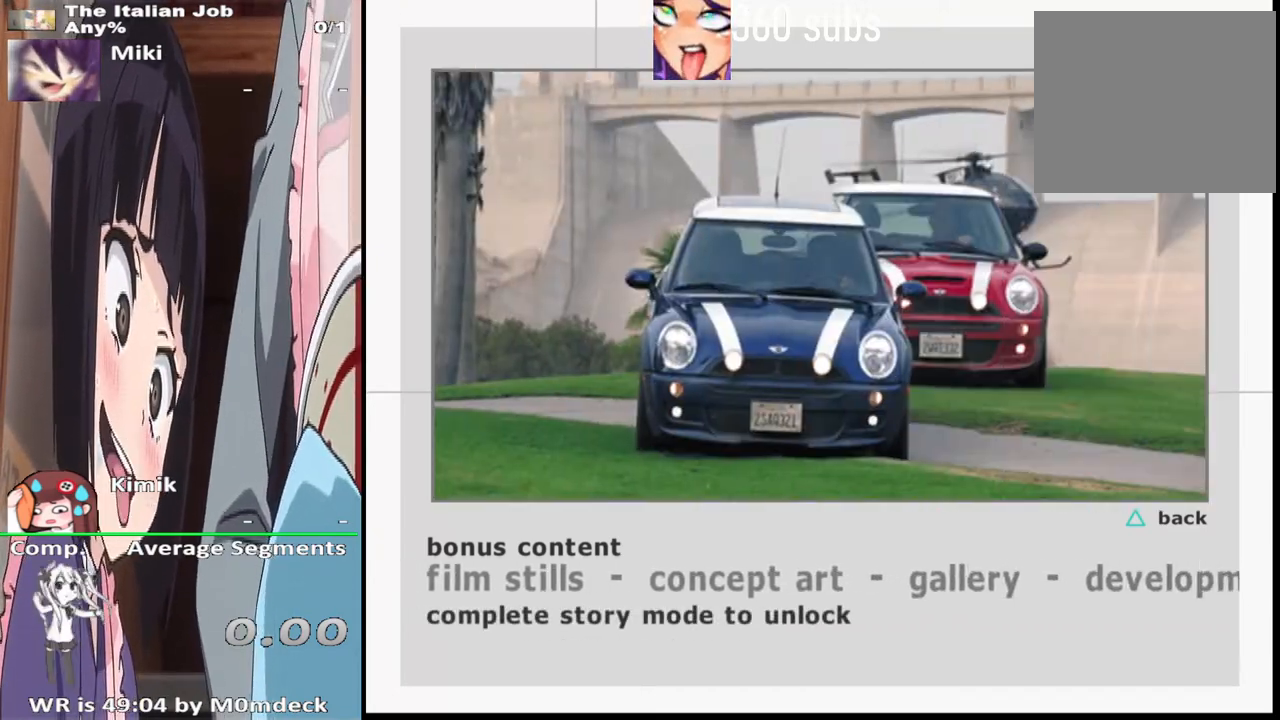
{"buttons": [], "left_stick": "center", "right_stick": "center", "events": []}
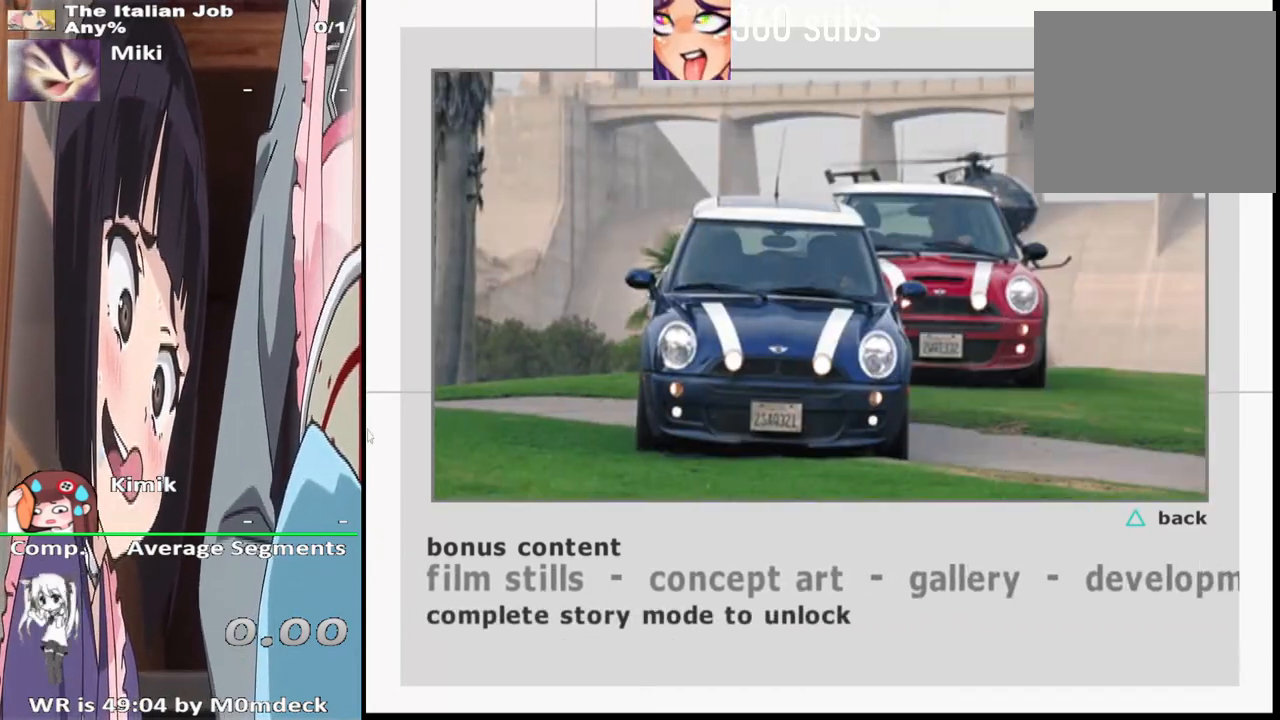
{"buttons": [], "left_stick": "center", "right_stick": "center", "events": [[167, "DPAD_RIGHT", "down"], [367, "DPAD_RIGHT", "up"]]}
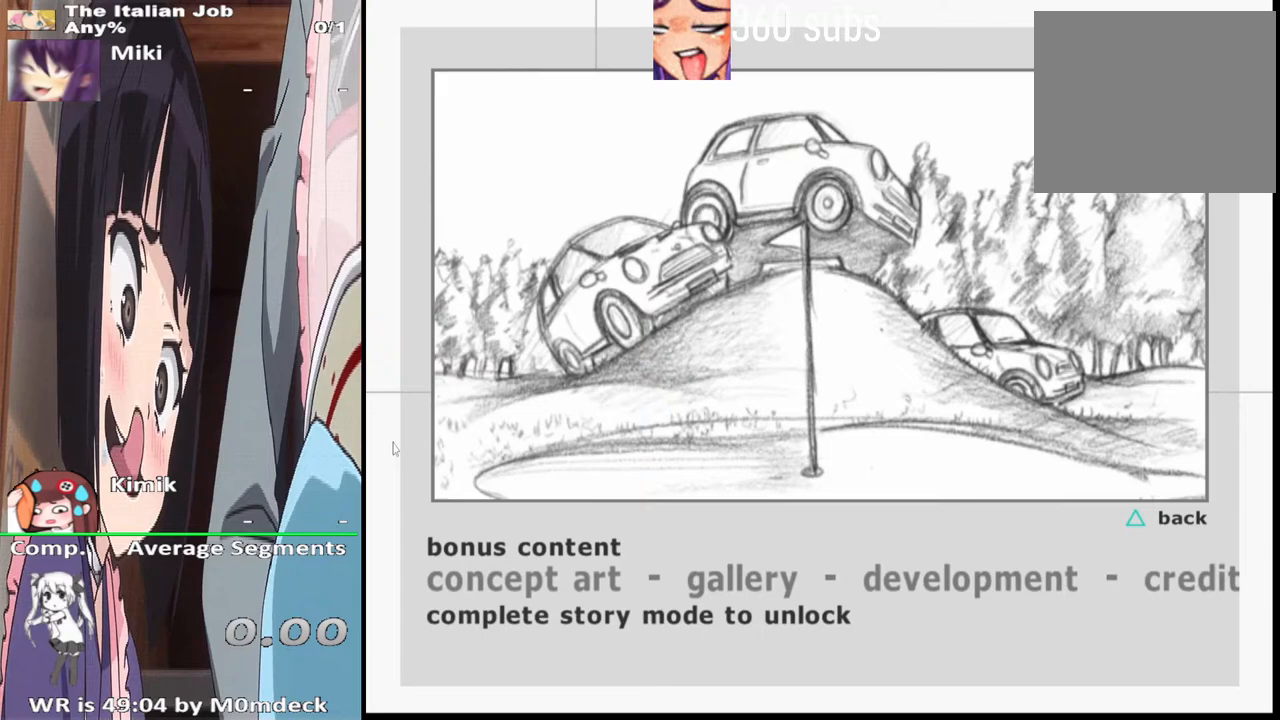
{"buttons": [], "left_stick": "center", "right_stick": "center", "events": [[300, "DPAD_LEFT", "down"], [433, "DPAD_LEFT", "up"]]}